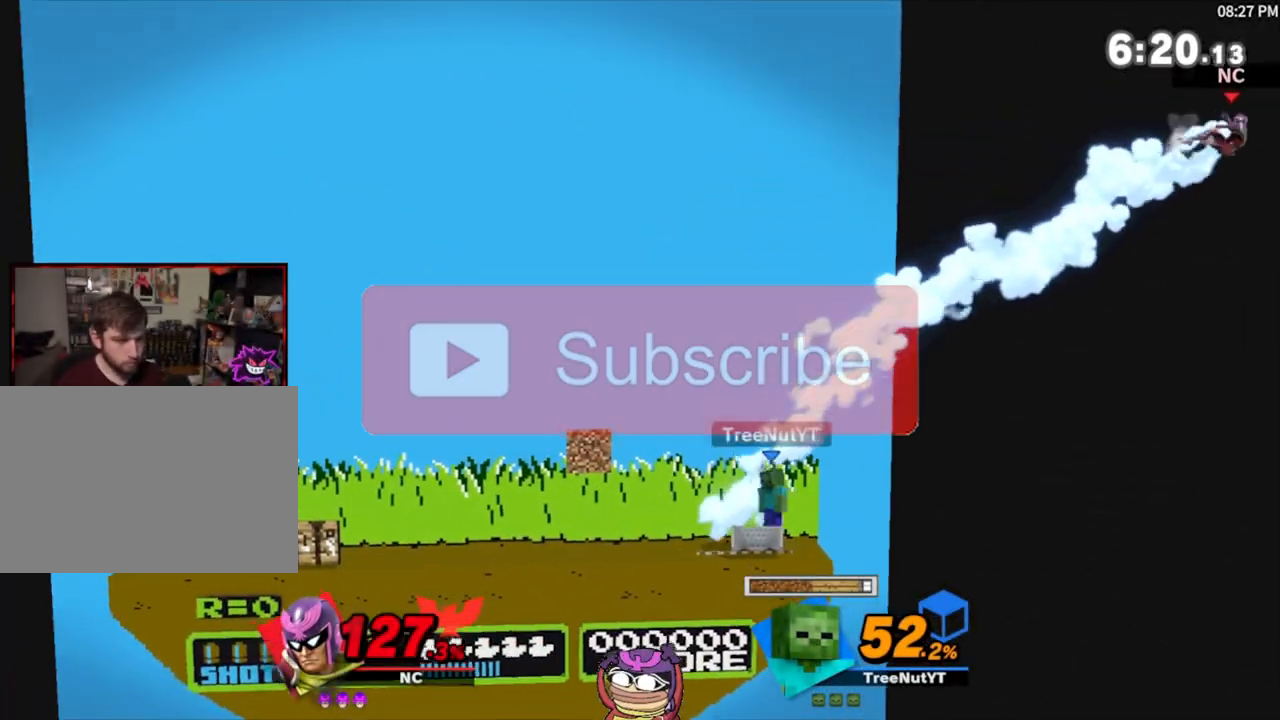
Gameplay with a controller (Nintendo layout); each line is a JSON object with the inputs held at the frame after it. "events" lists button and stick changes between this image and that frame as [ms after this image, input, new state], when the widget could be followed in between. Not read: L3 R3.
{"buttons": ["X"], "left_stick": "left", "right_stick": "center", "events": [[33, "X", "up"], [100, "X", "down"]]}
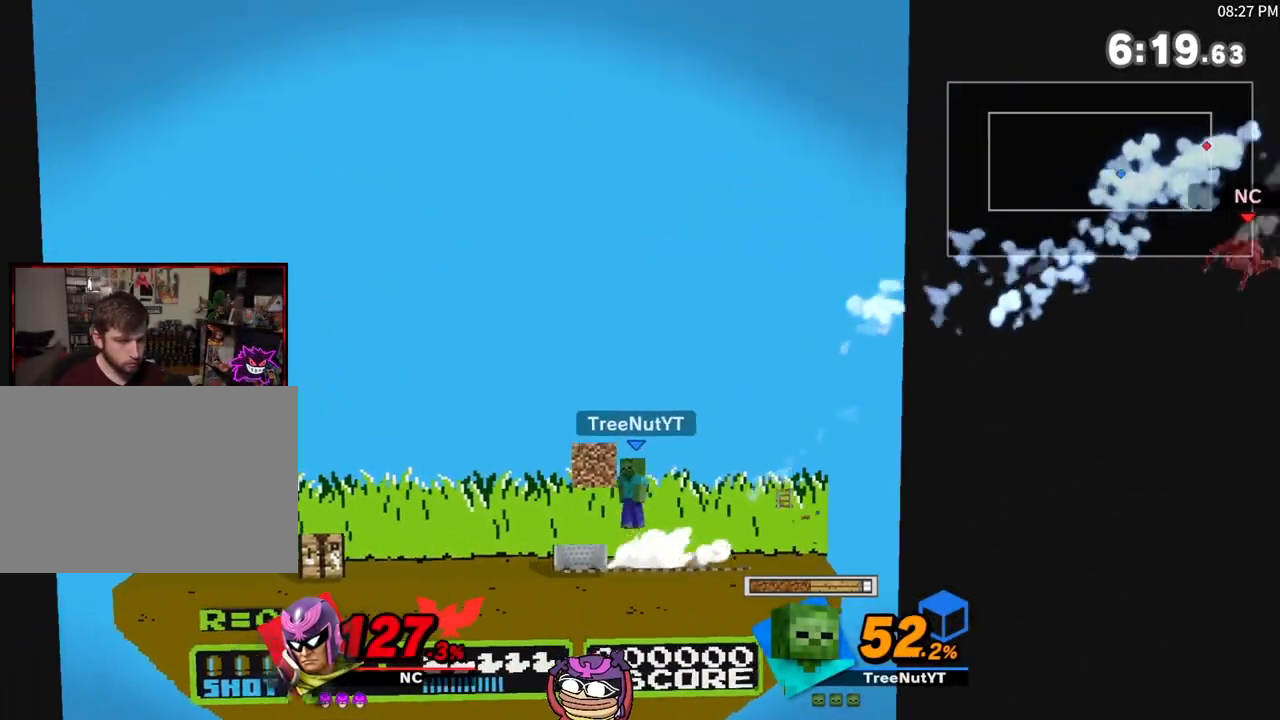
{"buttons": [], "left_stick": "left", "right_stick": "center", "events": [[383, "X", "up"]]}
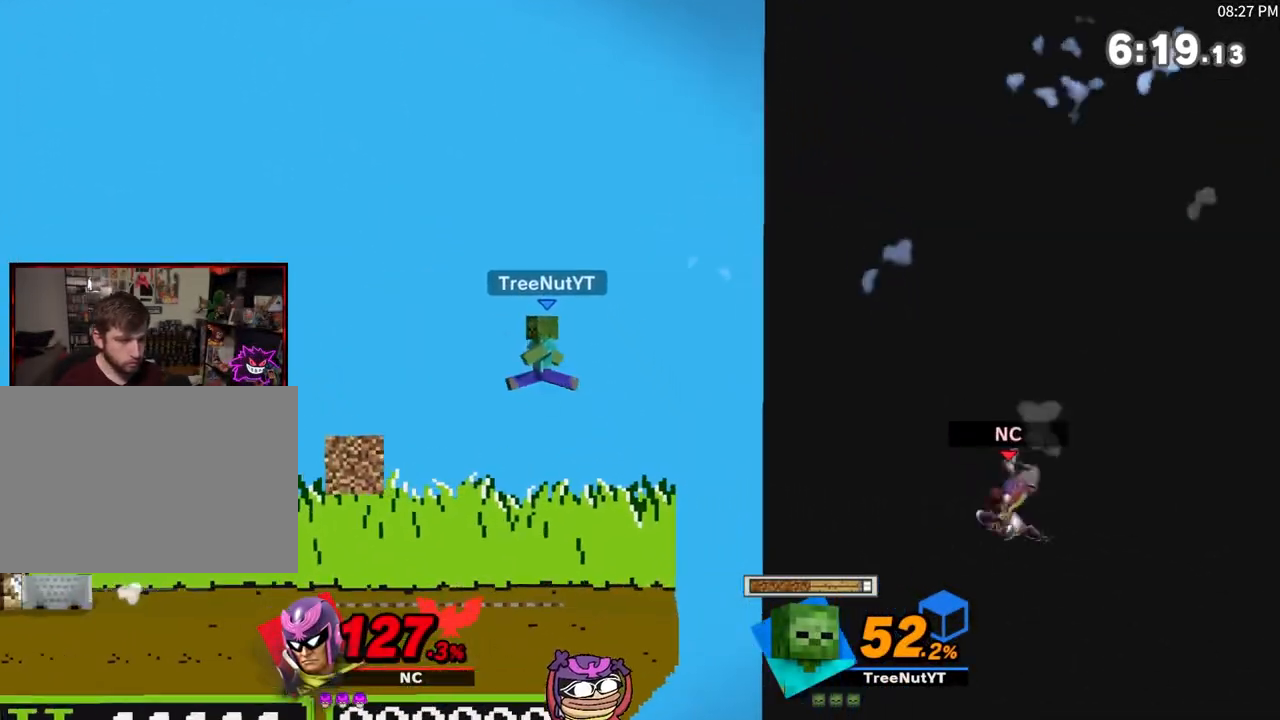
{"buttons": [], "left_stick": "left", "right_stick": "center", "events": [[33, "left_stick", "center"], [217, "left_stick", "up"], [283, "B", "down"], [350, "B", "up"], [400, "left_stick", "left"]]}
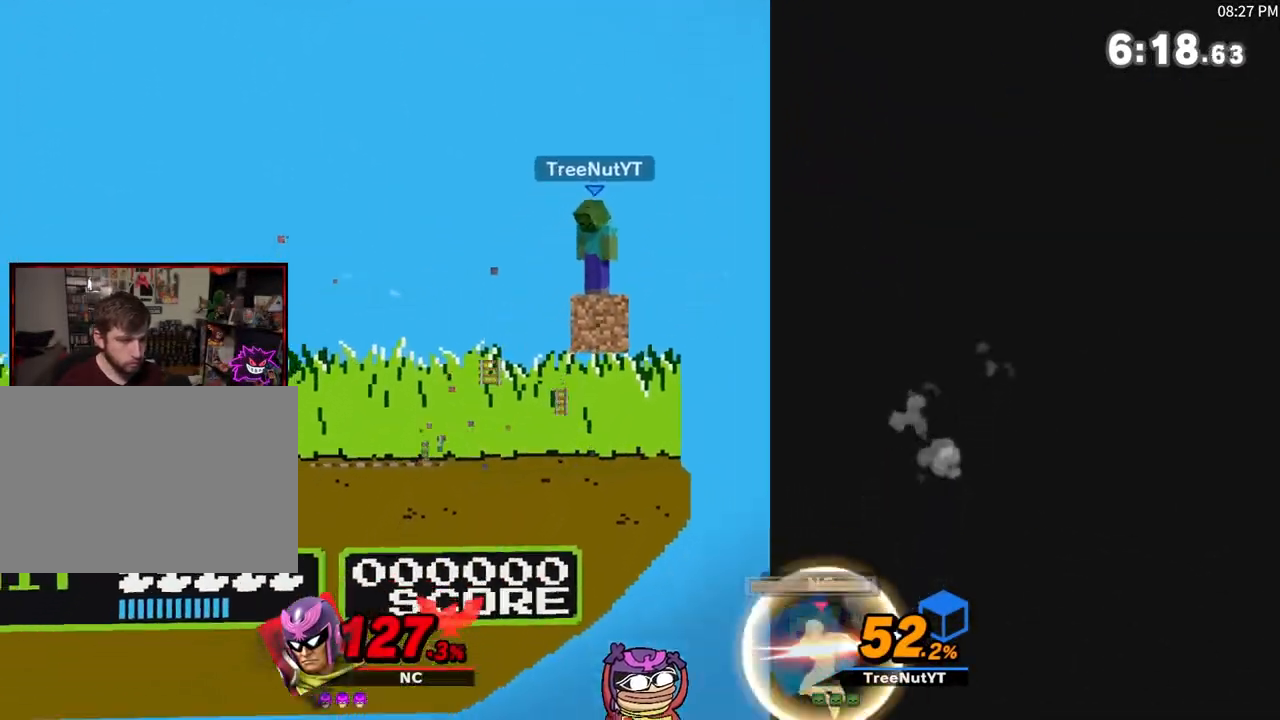
{"buttons": [], "left_stick": "center", "right_stick": "center", "events": [[183, "left_stick", "center"]]}
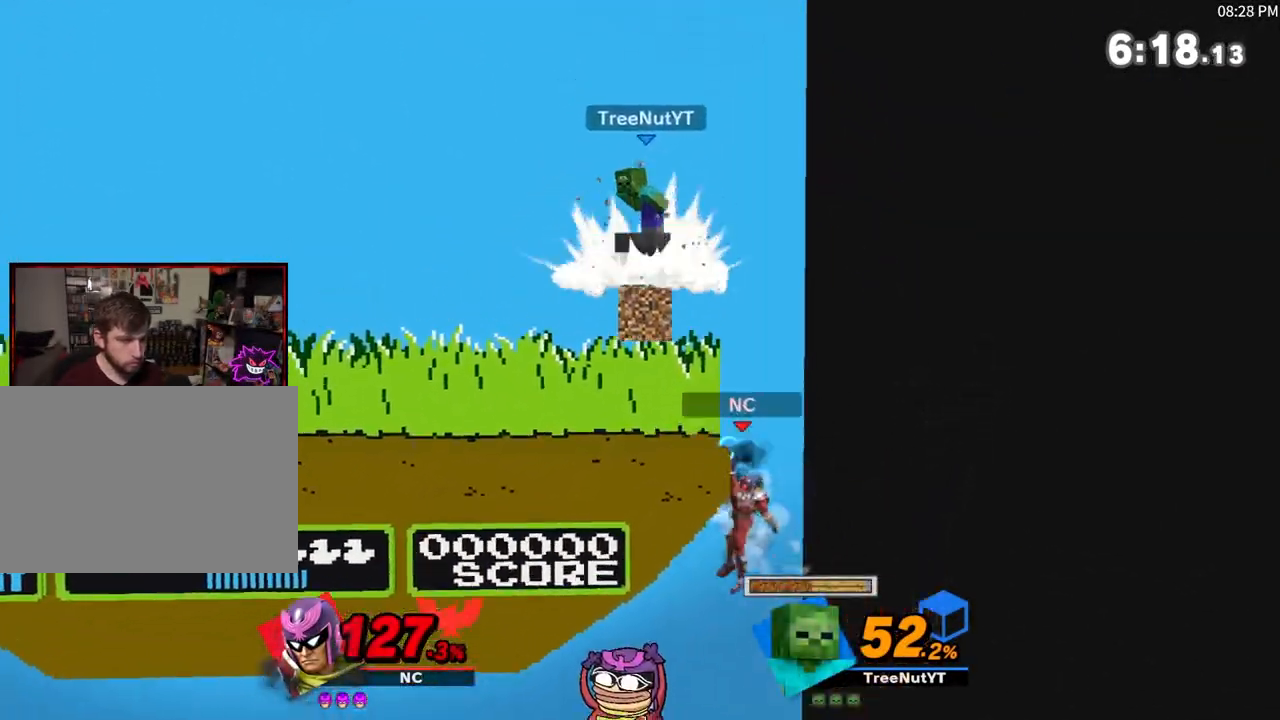
{"buttons": [], "left_stick": "center", "right_stick": "center", "events": [[267, "left_stick", "left"], [433, "left_stick", "center"]]}
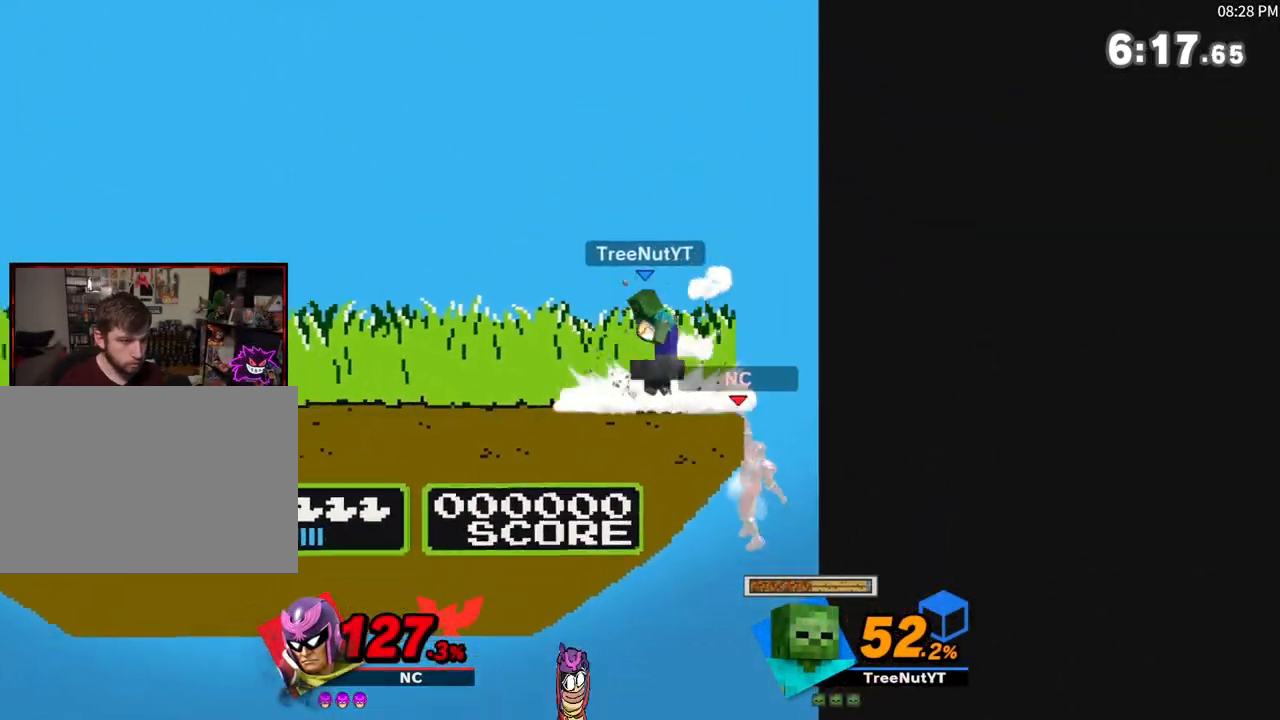
{"buttons": ["B"], "left_stick": "left", "right_stick": "center", "events": [[150, "left_stick", "down"], [183, "B", "down"], [283, "B", "up"], [350, "B", "down"], [417, "B", "up"], [467, "B", "down"], [500, "left_stick", "left"]]}
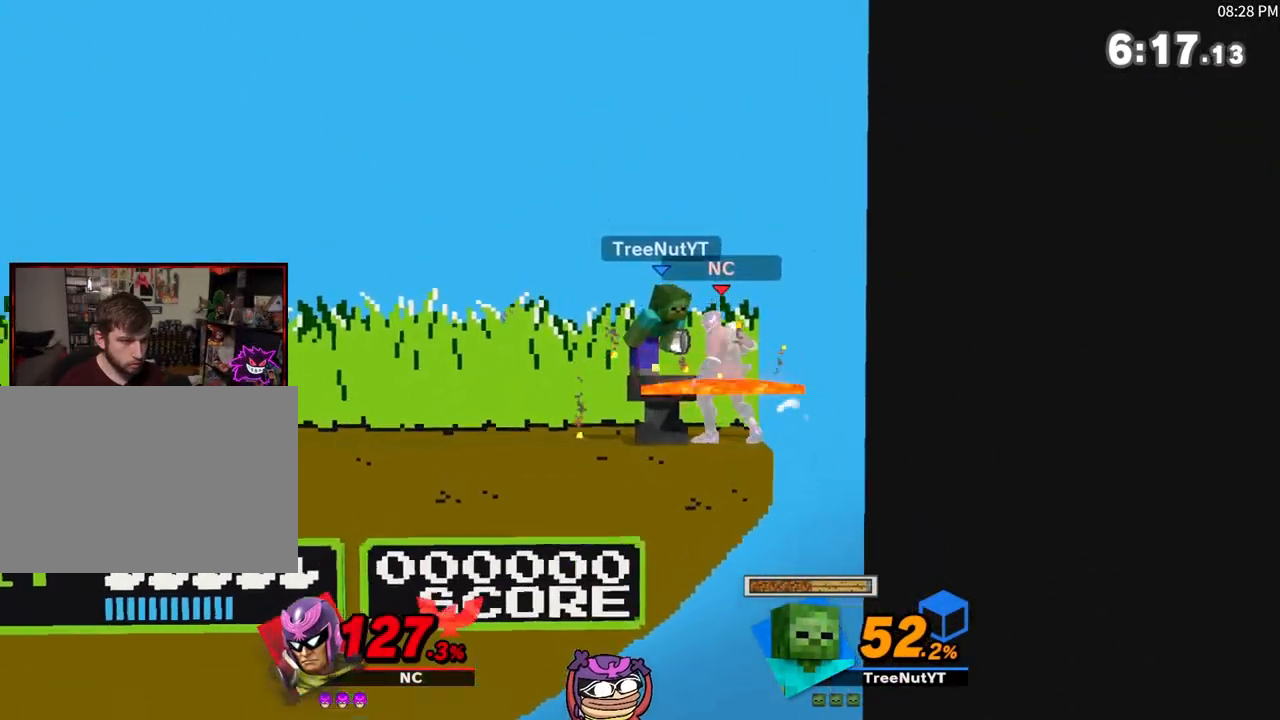
{"buttons": [], "left_stick": "left", "right_stick": "center", "events": [[33, "B", "up"]]}
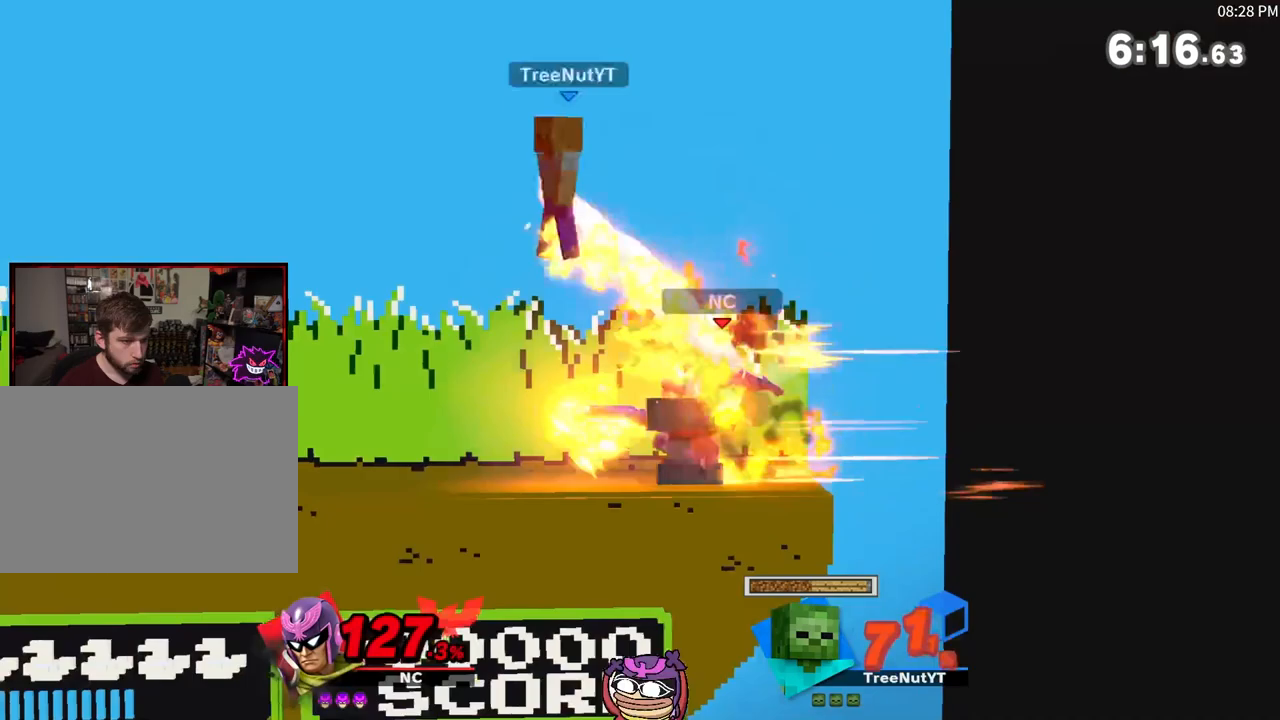
{"buttons": [], "left_stick": "center", "right_stick": "center", "events": [[367, "left_stick", "center"]]}
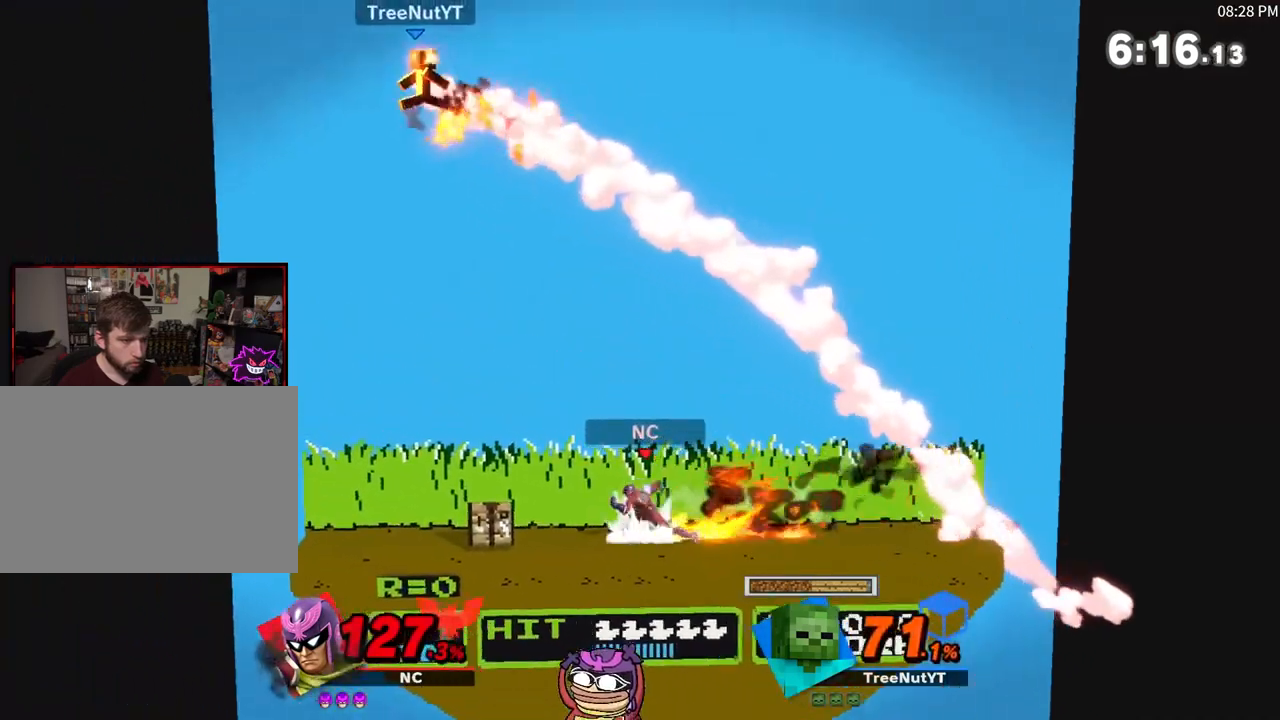
{"buttons": [], "left_stick": "center", "right_stick": "center", "events": [[167, "left_stick", "left"], [283, "left_stick", "center"]]}
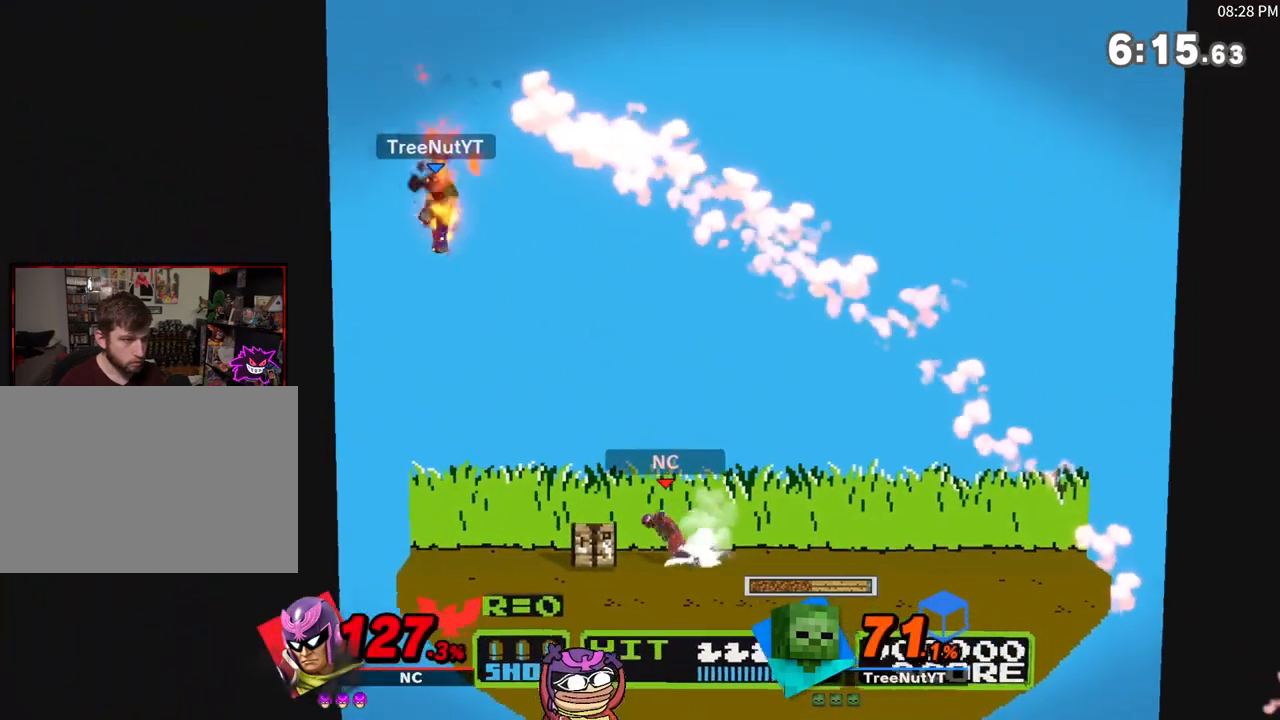
{"buttons": [], "left_stick": "center", "right_stick": "center", "events": [[183, "A", "down"], [183, "left_stick", "up"], [250, "A", "up"], [250, "left_stick", "center"]]}
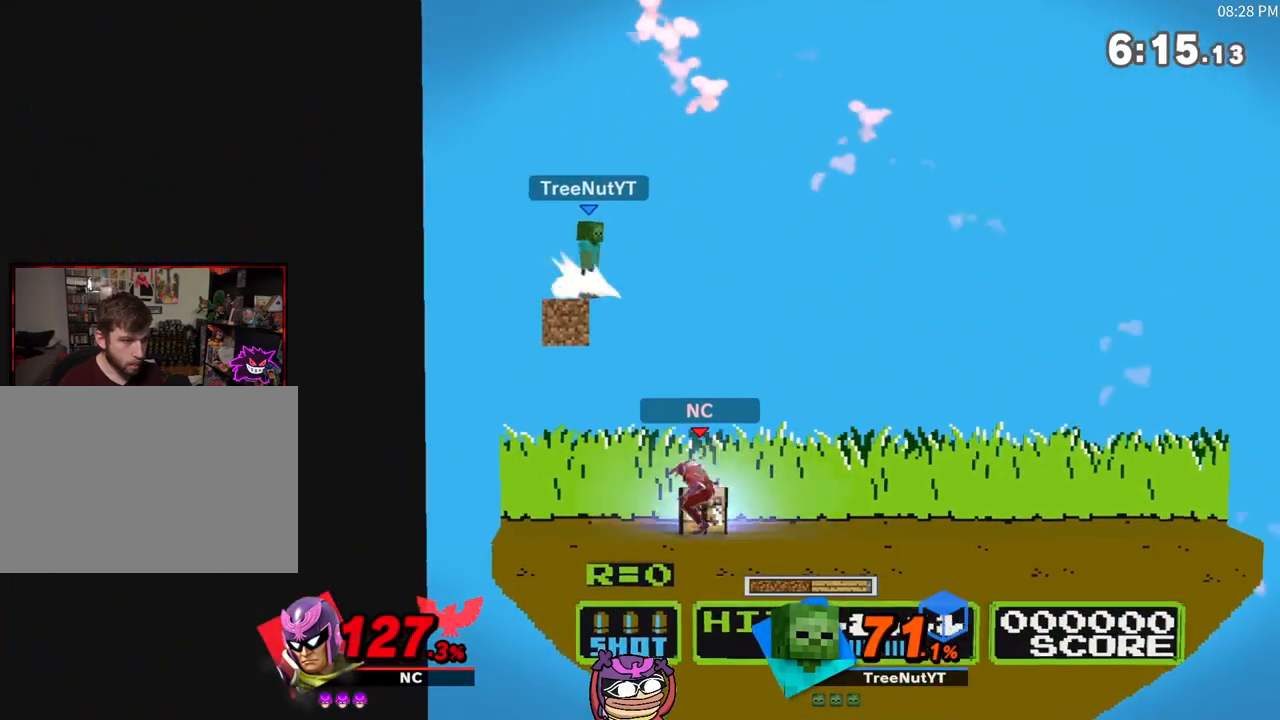
{"buttons": ["R1"], "left_stick": "center", "right_stick": "center", "events": [[333, "R1", "down"]]}
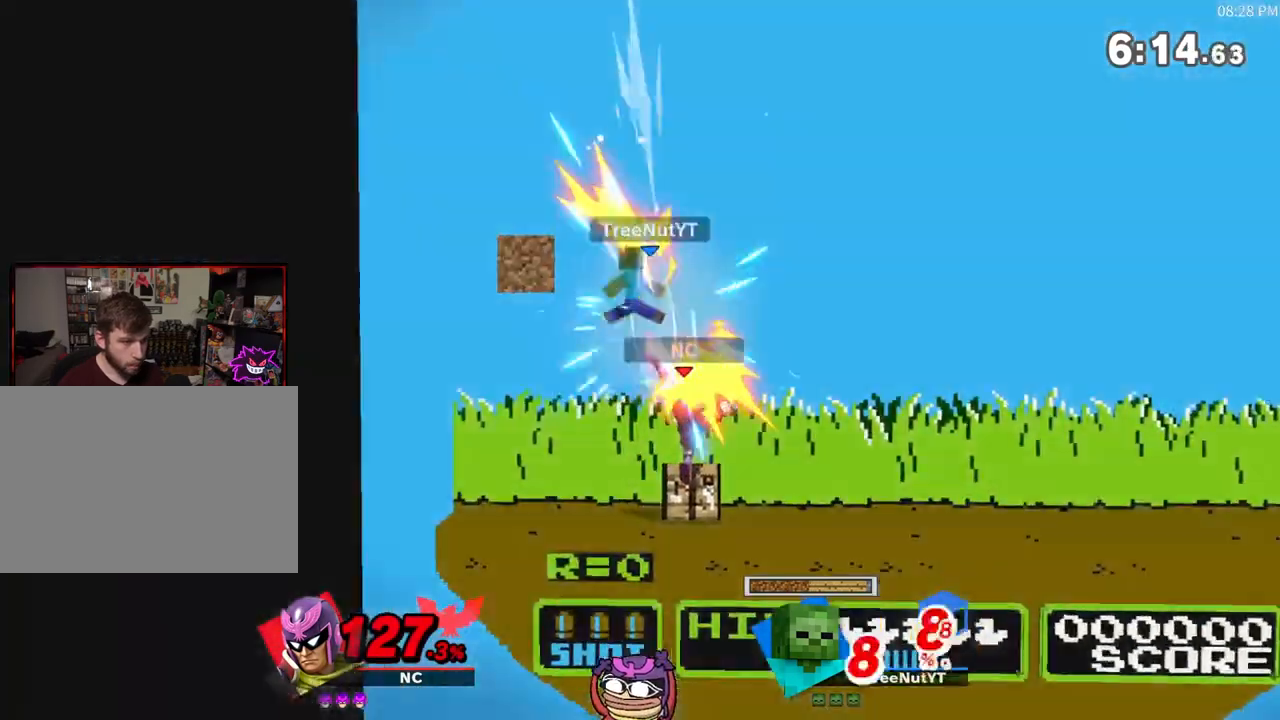
{"buttons": [], "left_stick": "center", "right_stick": "center", "events": [[33, "R1", "up"]]}
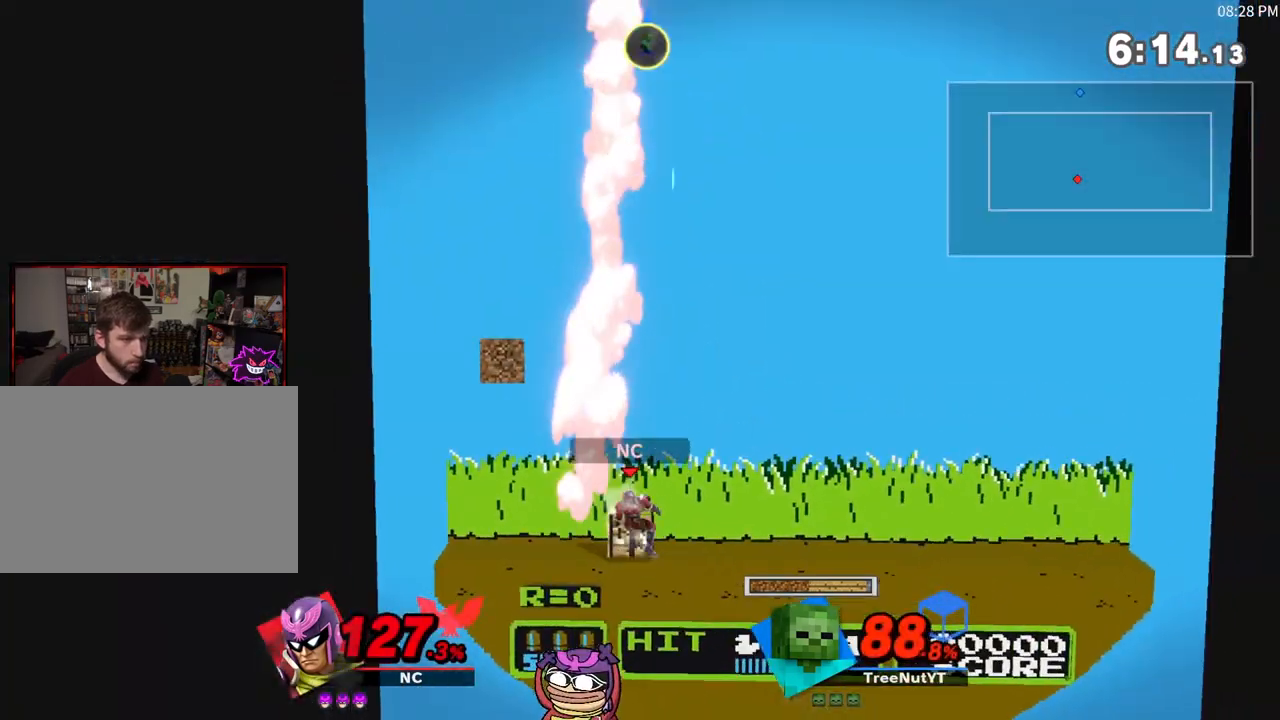
{"buttons": [], "left_stick": "right", "right_stick": "center", "events": [[500, "left_stick", "right"]]}
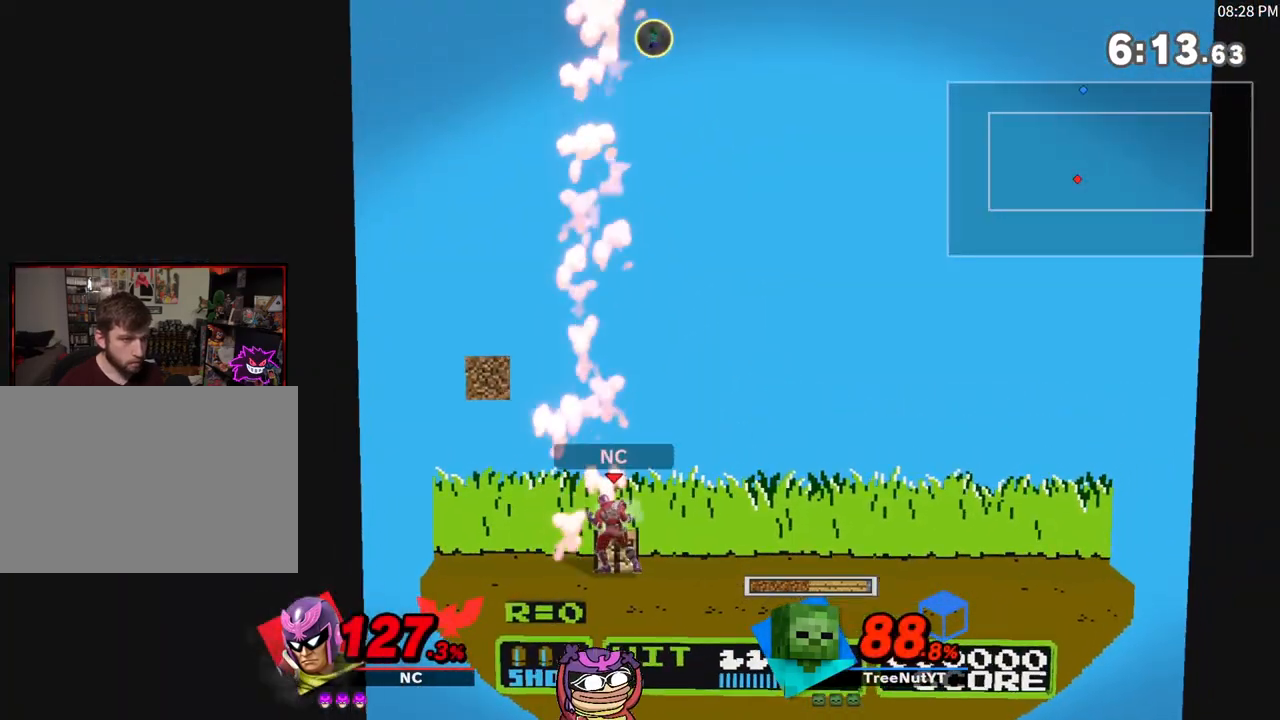
{"buttons": [], "left_stick": "center", "right_stick": "center", "events": [[183, "left_stick", "center"]]}
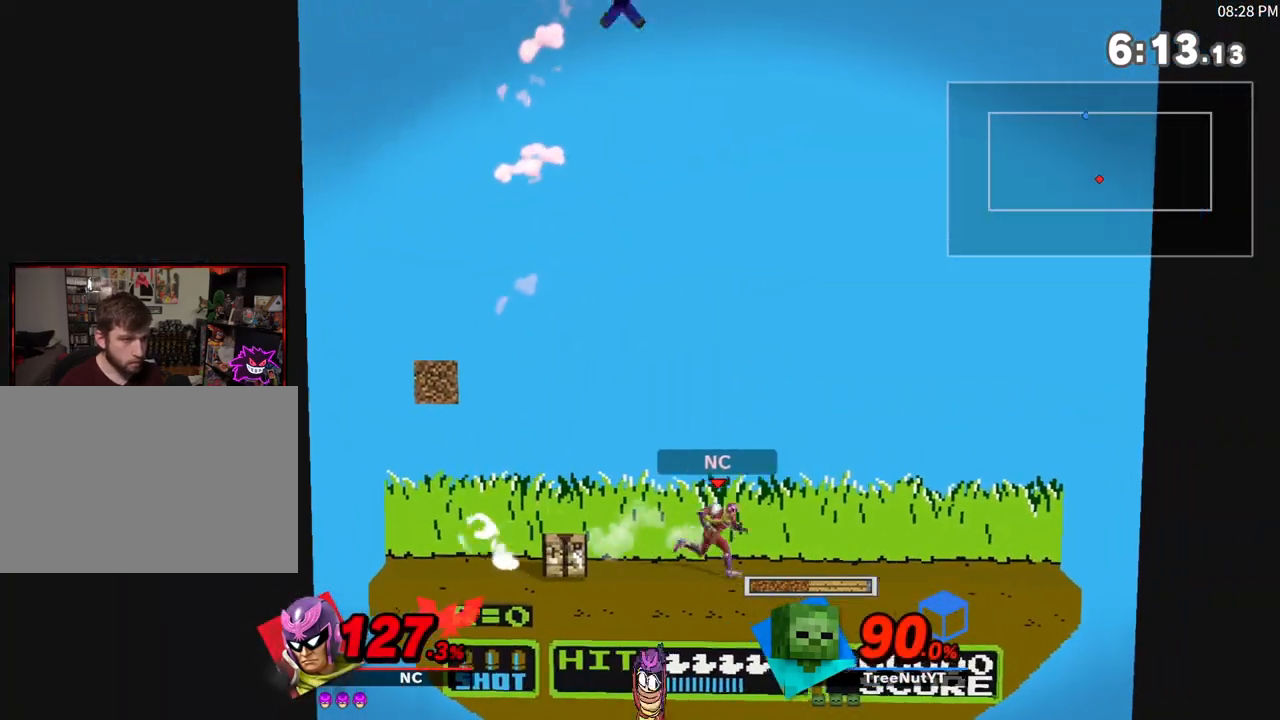
{"buttons": [], "left_stick": "center", "right_stick": "center", "events": [[217, "left_stick", "left"], [317, "left_stick", "center"]]}
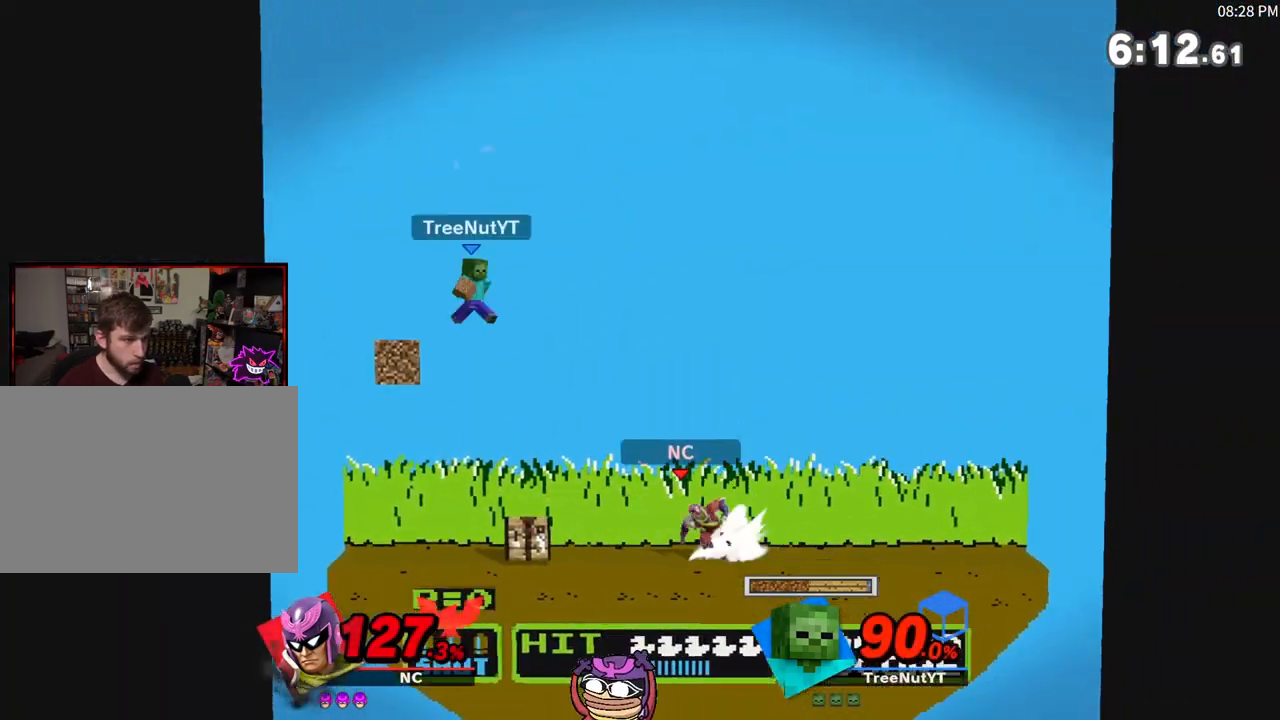
{"buttons": [], "left_stick": "right", "right_stick": "center", "events": [[350, "X", "down"], [500, "X", "up"], [500, "left_stick", "right"]]}
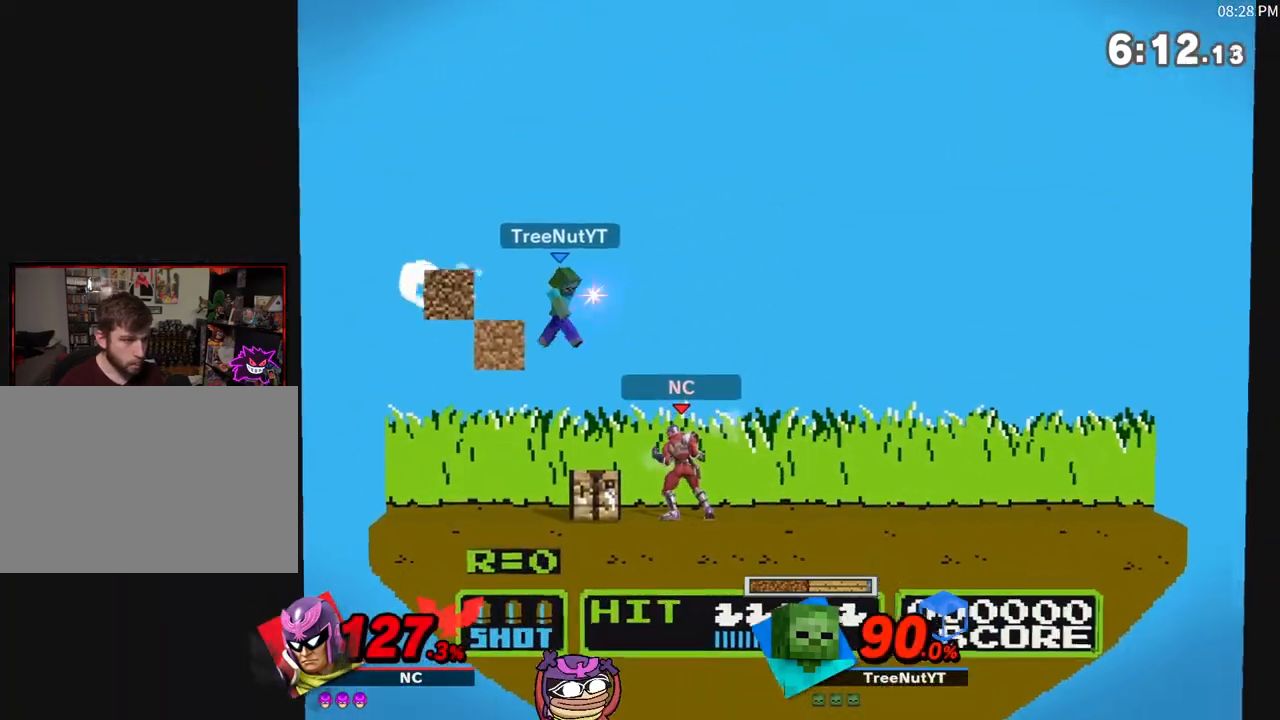
{"buttons": [], "left_stick": "right", "right_stick": "center", "events": [[100, "left_stick", "center"], [383, "left_stick", "right"]]}
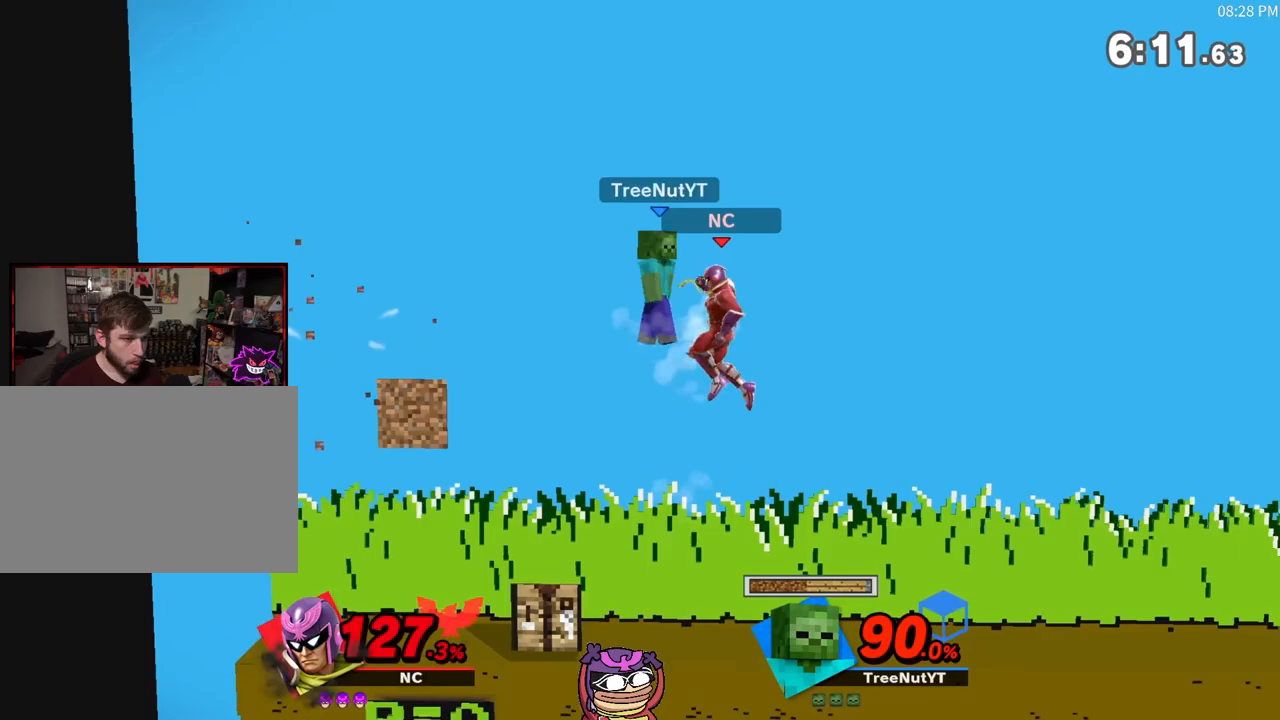
{"buttons": ["R1"], "left_stick": "center", "right_stick": "center", "events": [[250, "left_stick", "center"], [283, "R1", "down"]]}
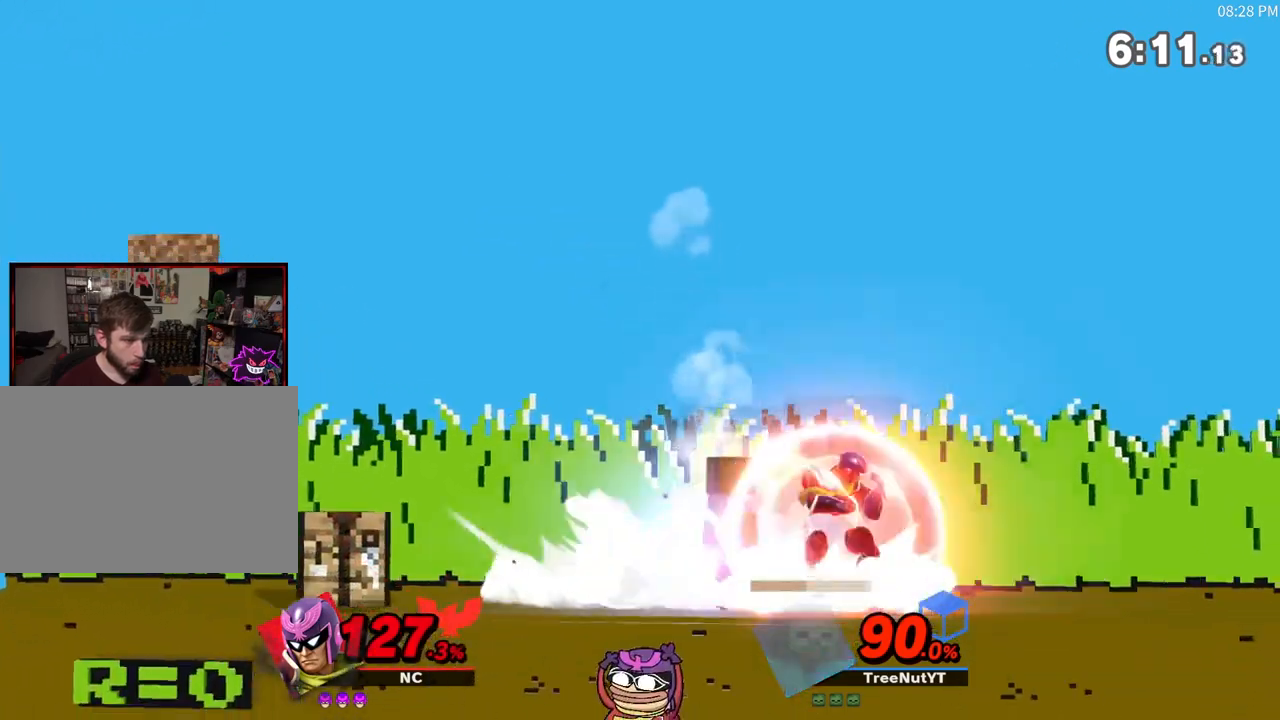
{"buttons": ["R1"], "left_stick": "center", "right_stick": "center", "events": [[317, "X", "down"], [500, "X", "up"]]}
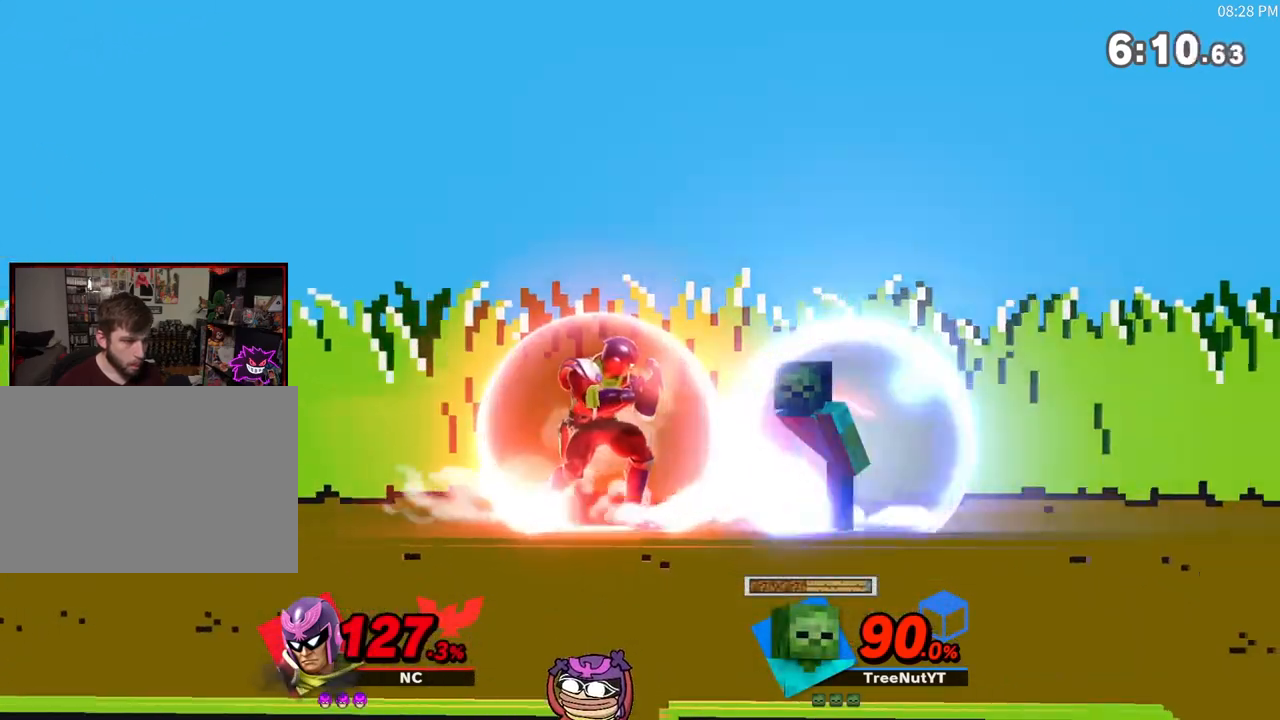
{"buttons": [], "left_stick": "down-right", "right_stick": "center", "events": [[33, "R1", "up"], [83, "left_stick", "right"], [183, "right_stick", "right"], [250, "right_stick", "center"], [317, "left_stick", "down"], [400, "left_stick", "down-right"]]}
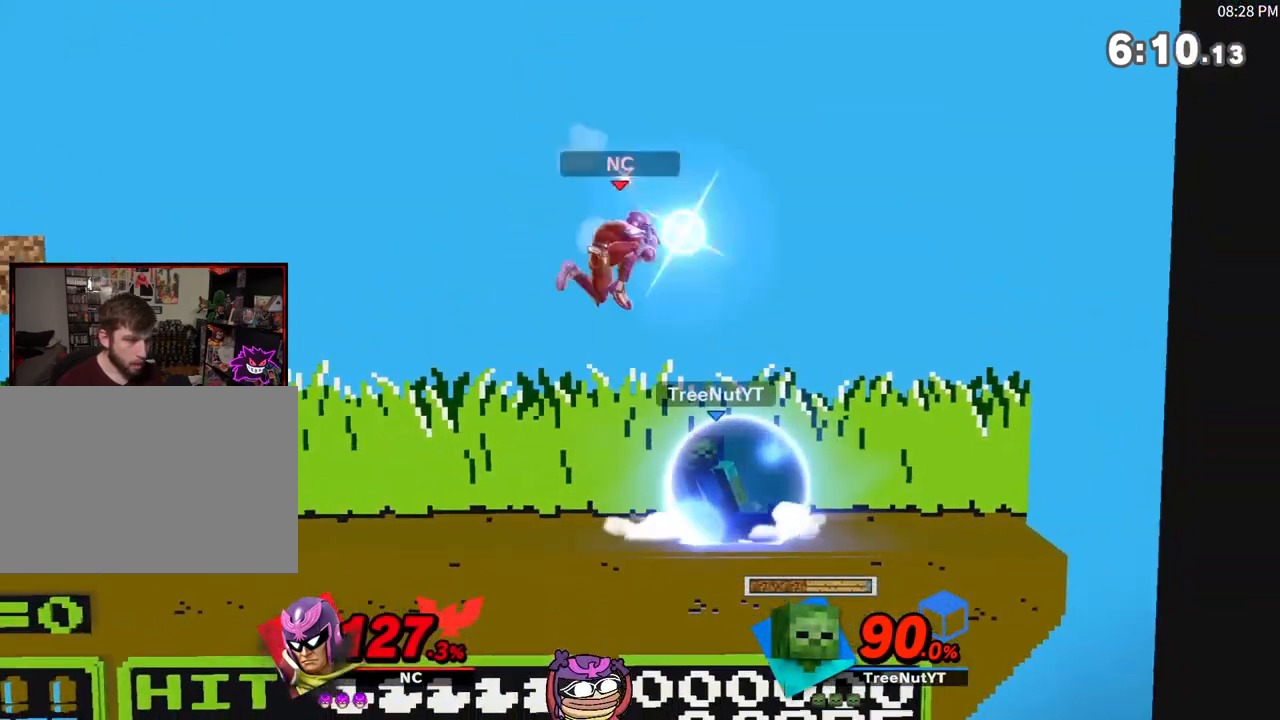
{"buttons": ["A"], "left_stick": "center", "right_stick": "center", "events": [[133, "left_stick", "center"], [333, "A", "down"]]}
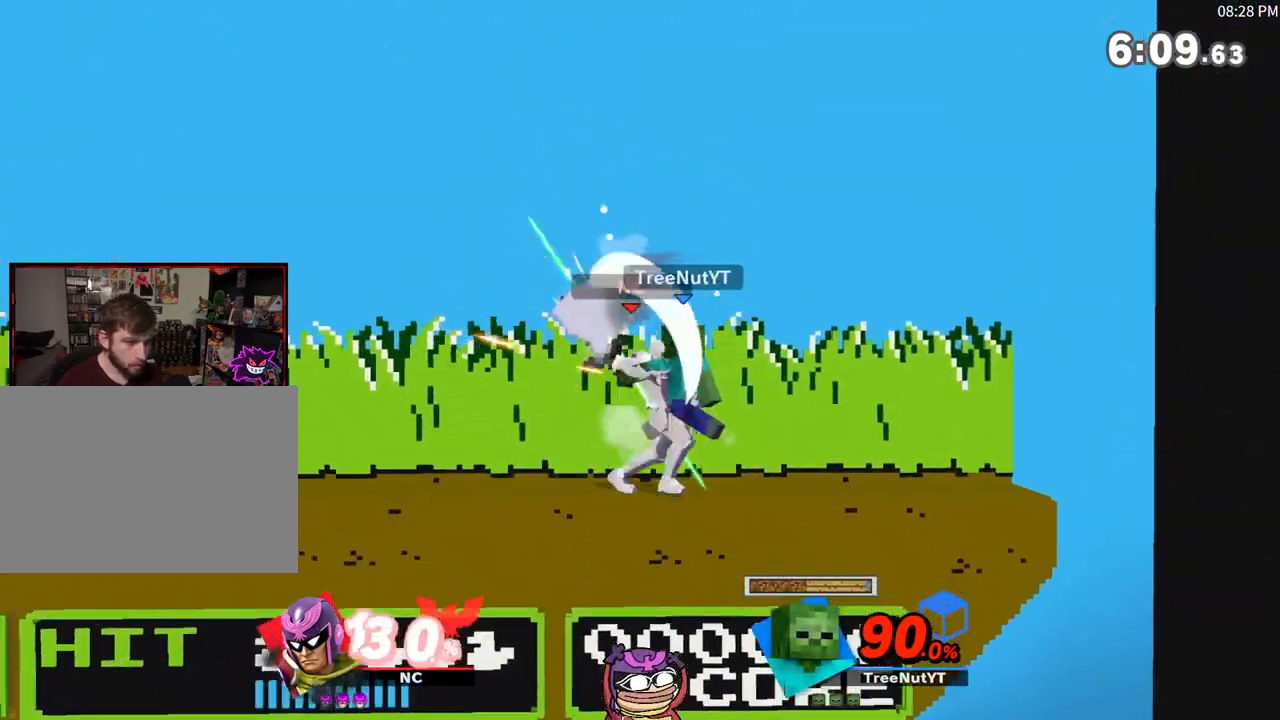
{"buttons": [], "left_stick": "center", "right_stick": "center", "events": [[133, "A", "up"], [183, "left_stick", "left"], [383, "left_stick", "center"]]}
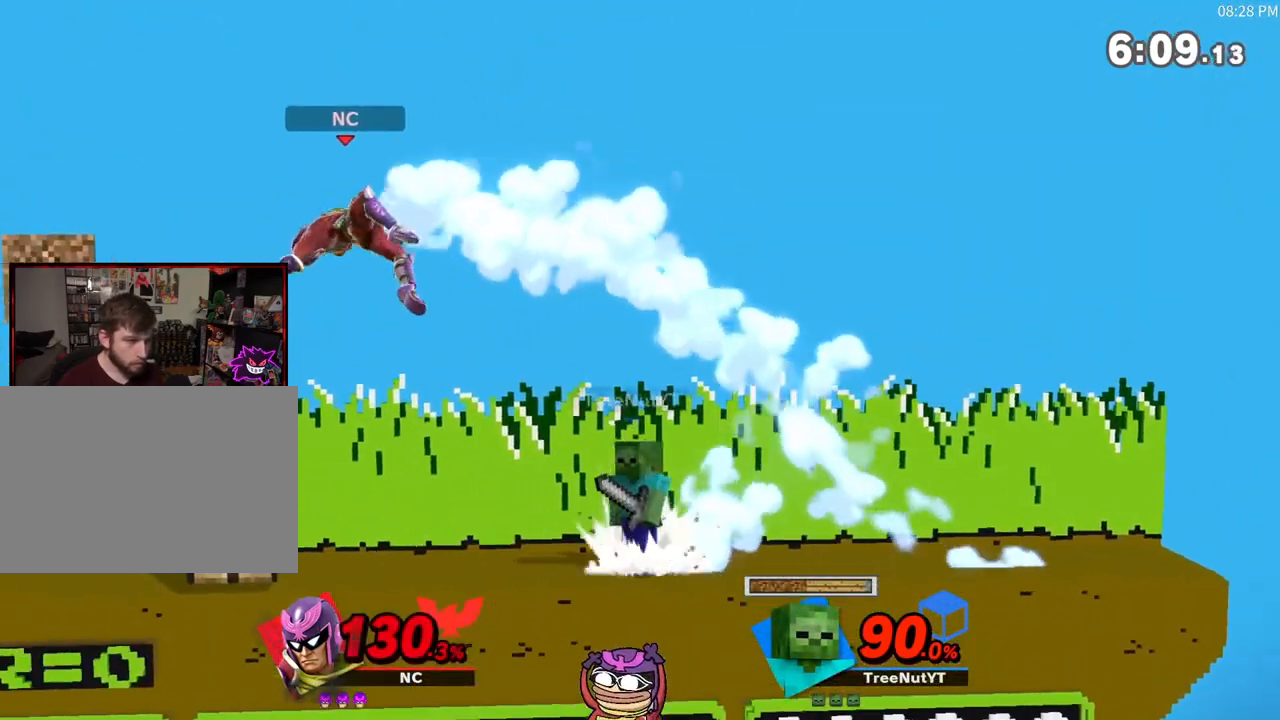
{"buttons": [], "left_stick": "right", "right_stick": "center", "events": [[33, "X", "down"], [217, "left_stick", "right"], [467, "X", "up"]]}
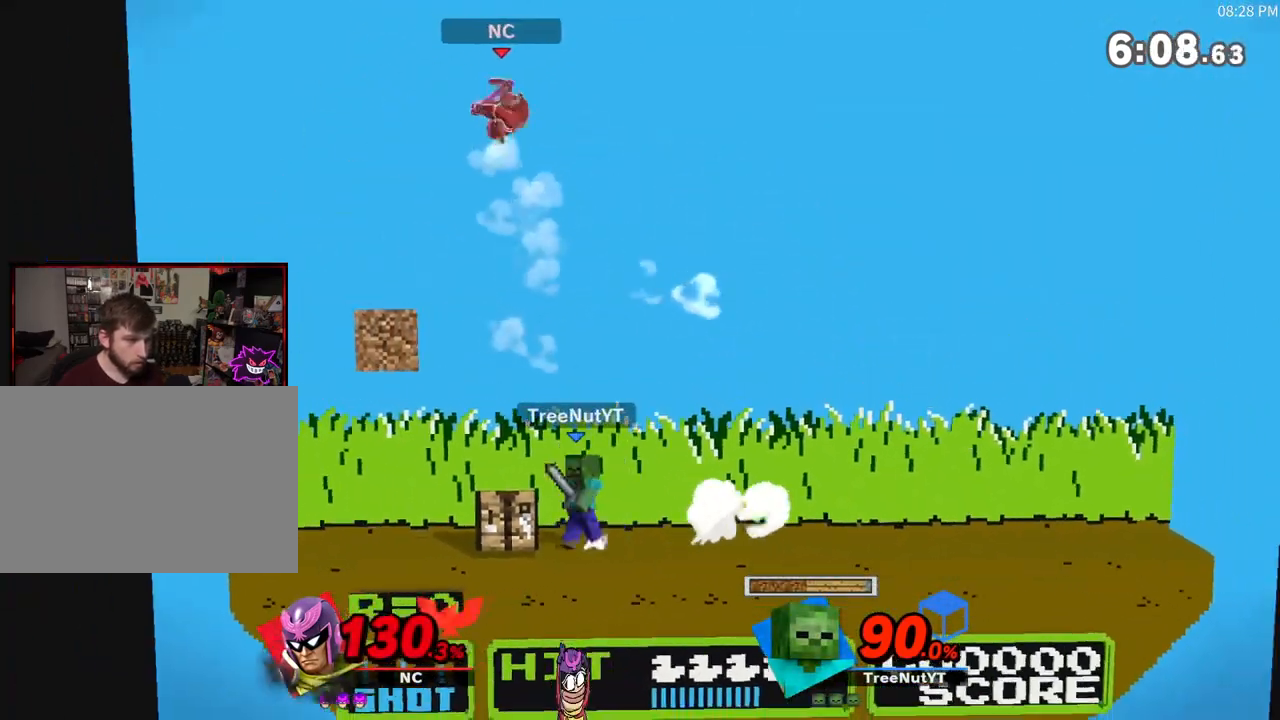
{"buttons": ["A"], "left_stick": "left", "right_stick": "center", "events": [[100, "left_stick", "center"], [150, "left_stick", "left"], [500, "A", "down"]]}